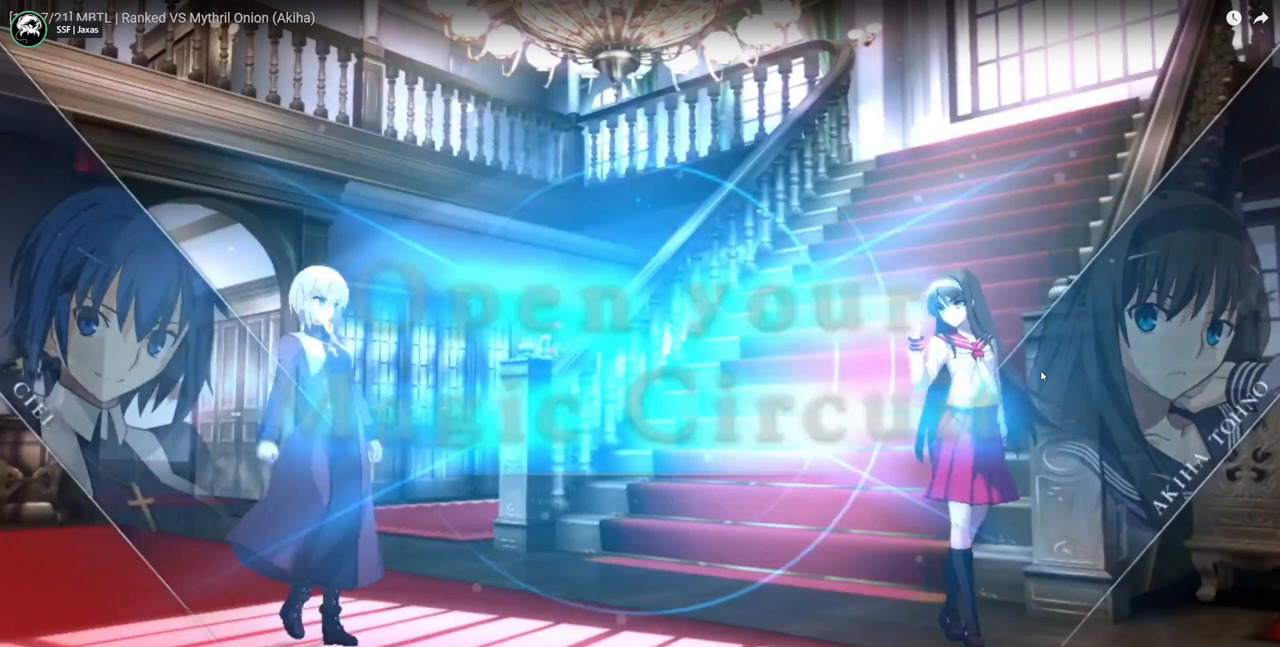
Gameplay with a controller (arcade stick); each line is a JSON object with the inputs held at the frame after it. "events" lists button and stick changes between this image and that frame as [ms after this image, input, new state], when the widget could be followed in between. Not read: L3 R3.
{"buttons": ["DPAD_RIGHT"], "events": []}
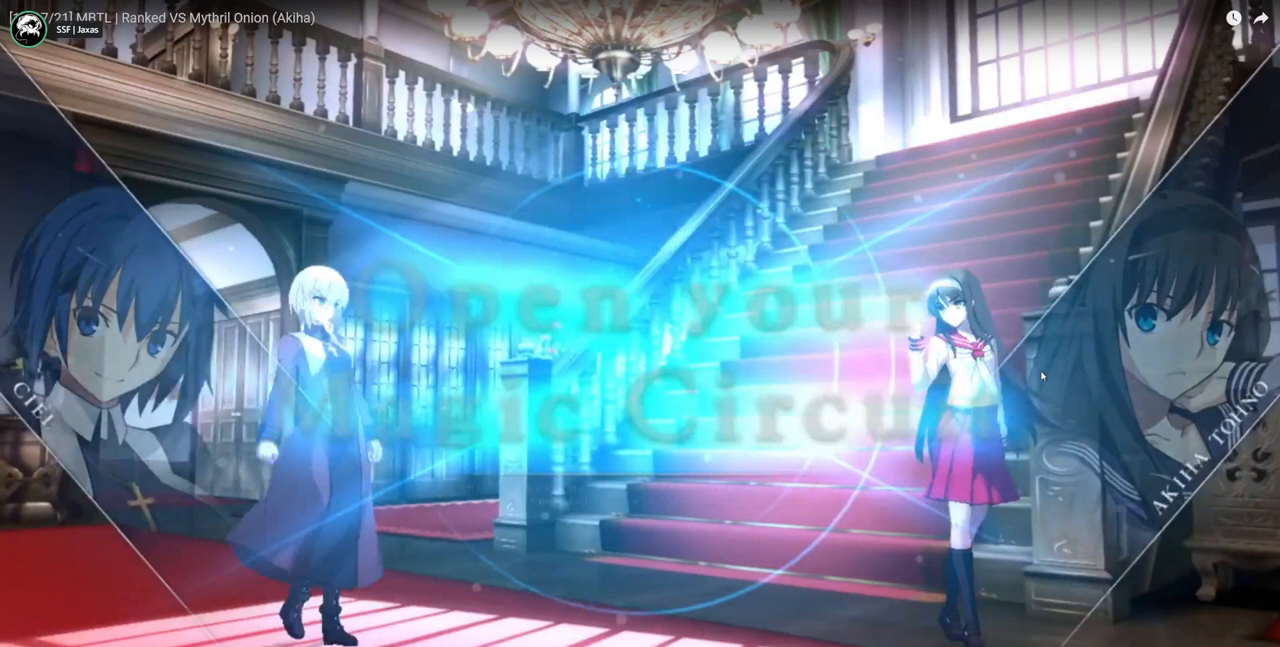
{"buttons": ["DPAD_RIGHT"], "events": []}
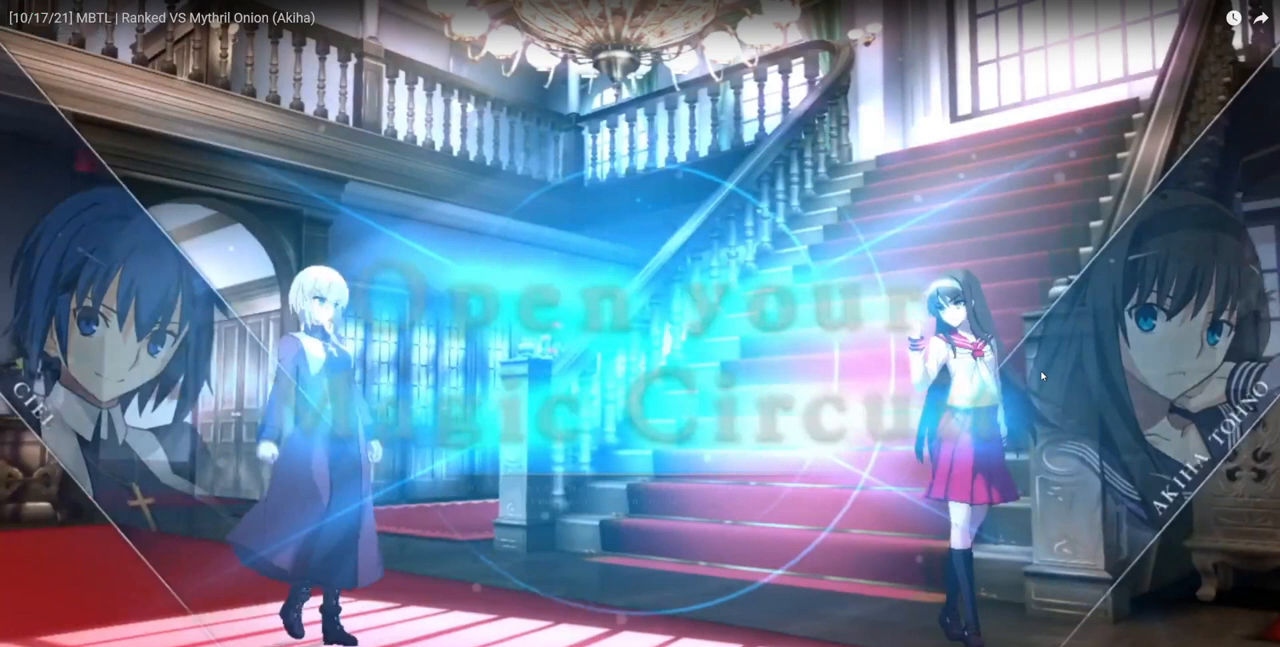
{"buttons": ["DPAD_RIGHT"], "events": []}
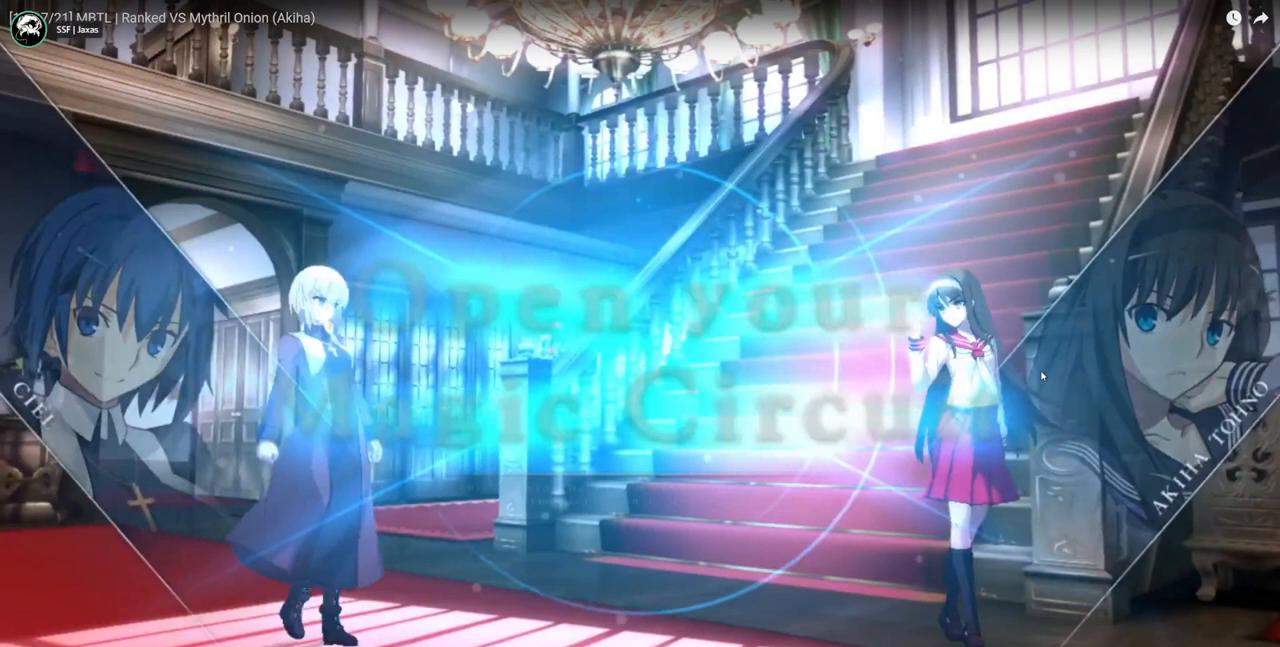
{"buttons": ["DPAD_RIGHT"], "events": []}
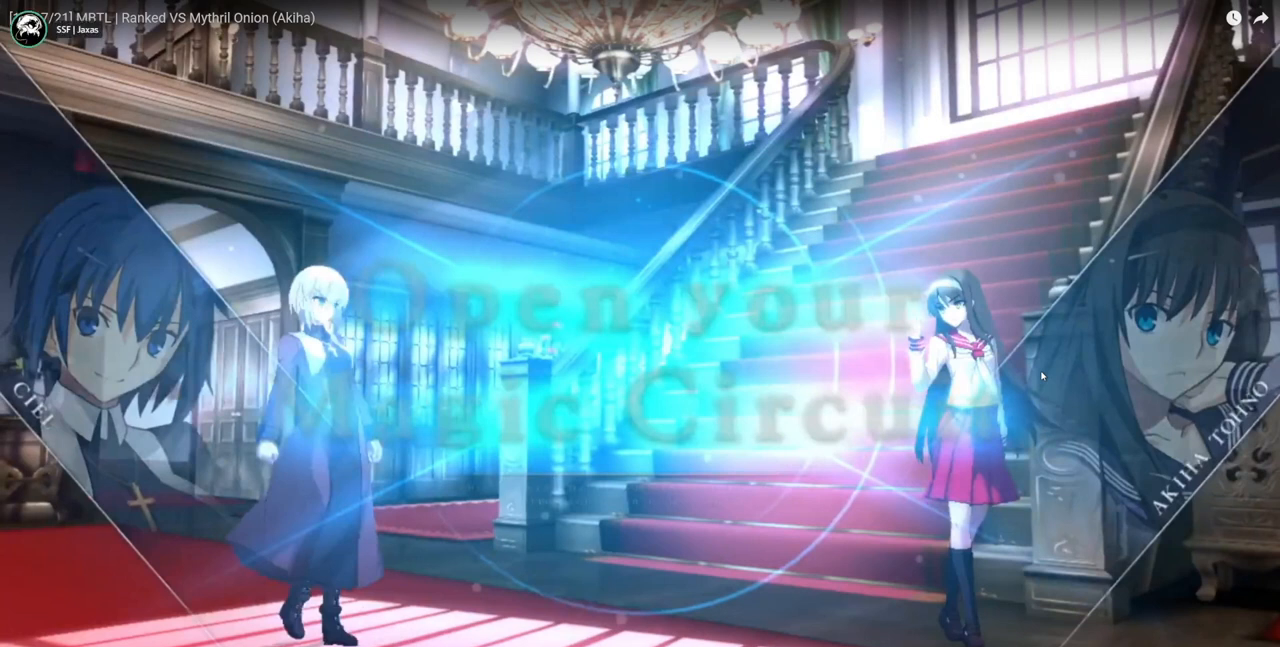
{"buttons": ["DPAD_RIGHT"], "events": []}
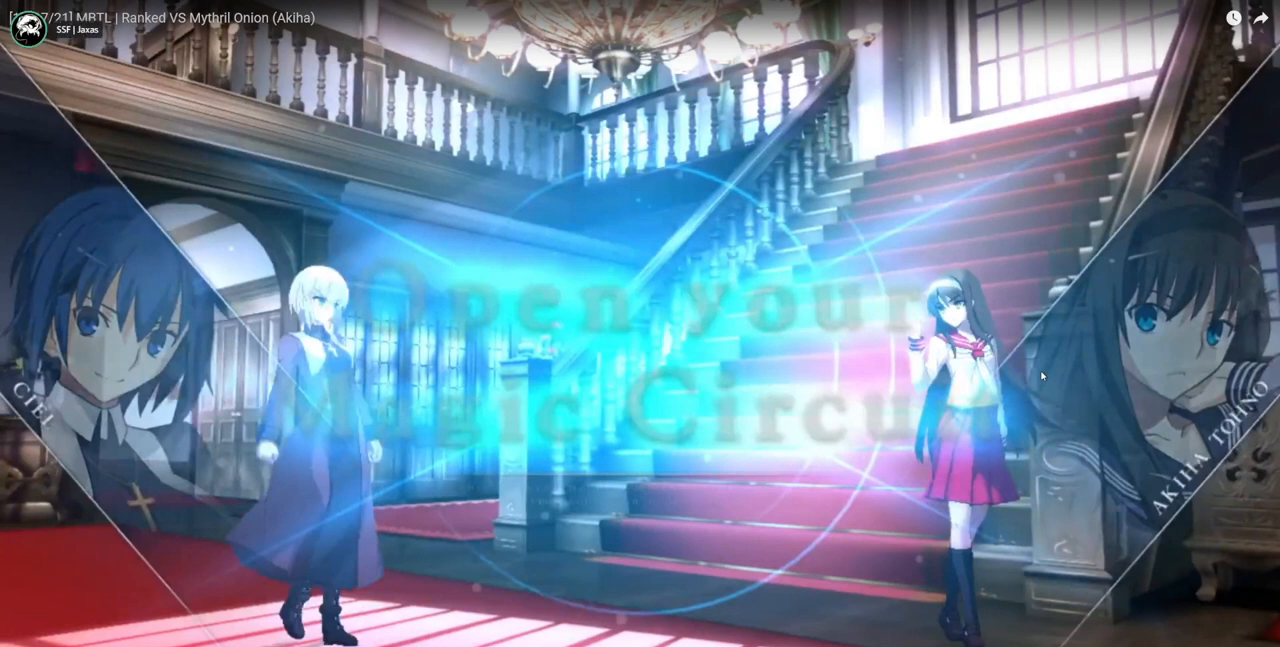
{"buttons": ["DPAD_RIGHT"], "events": []}
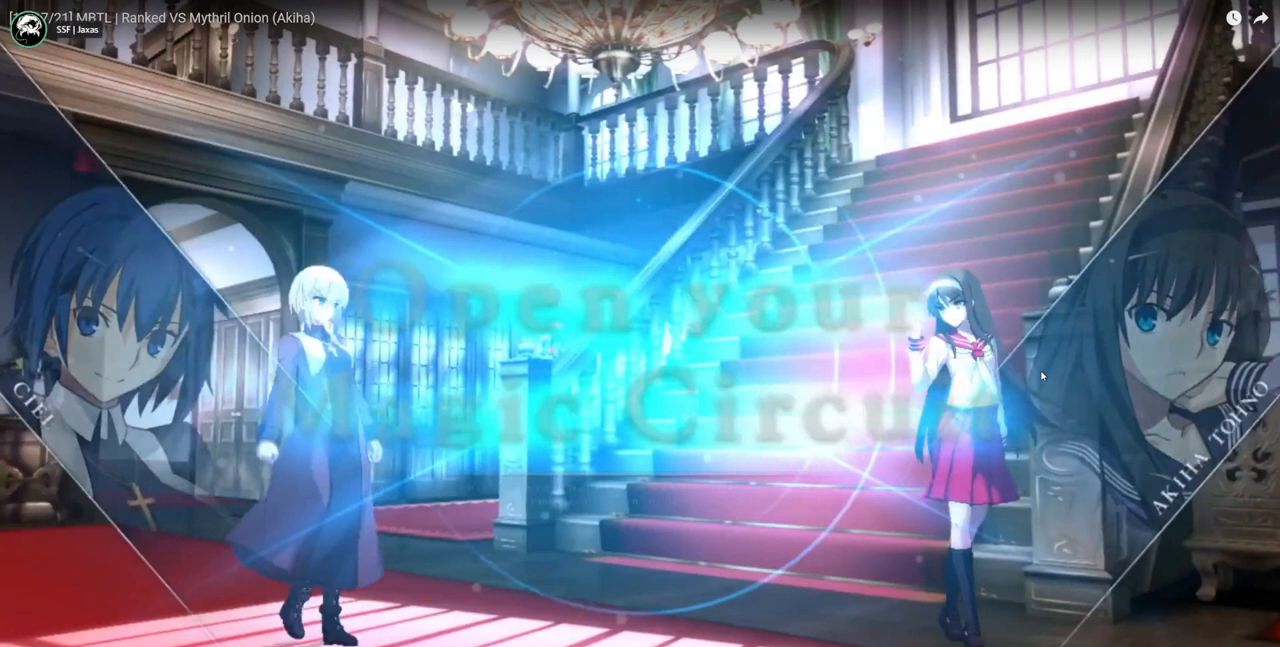
{"buttons": ["DPAD_RIGHT"], "events": []}
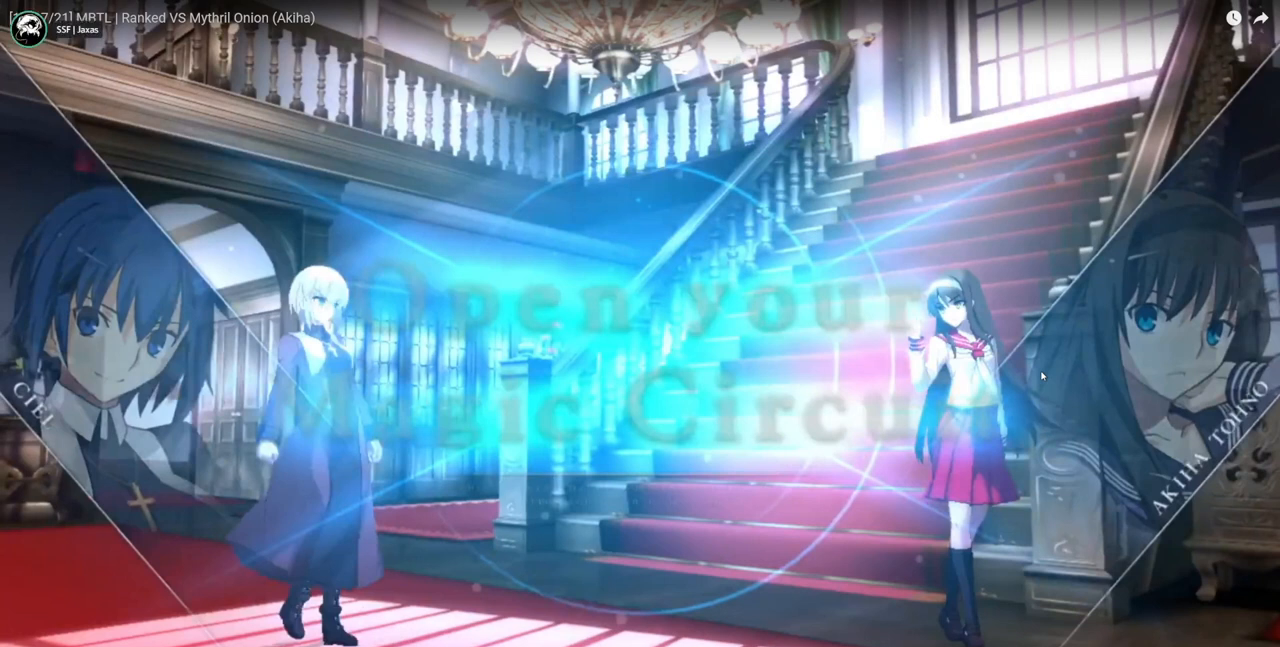
{"buttons": ["DPAD_RIGHT"], "events": []}
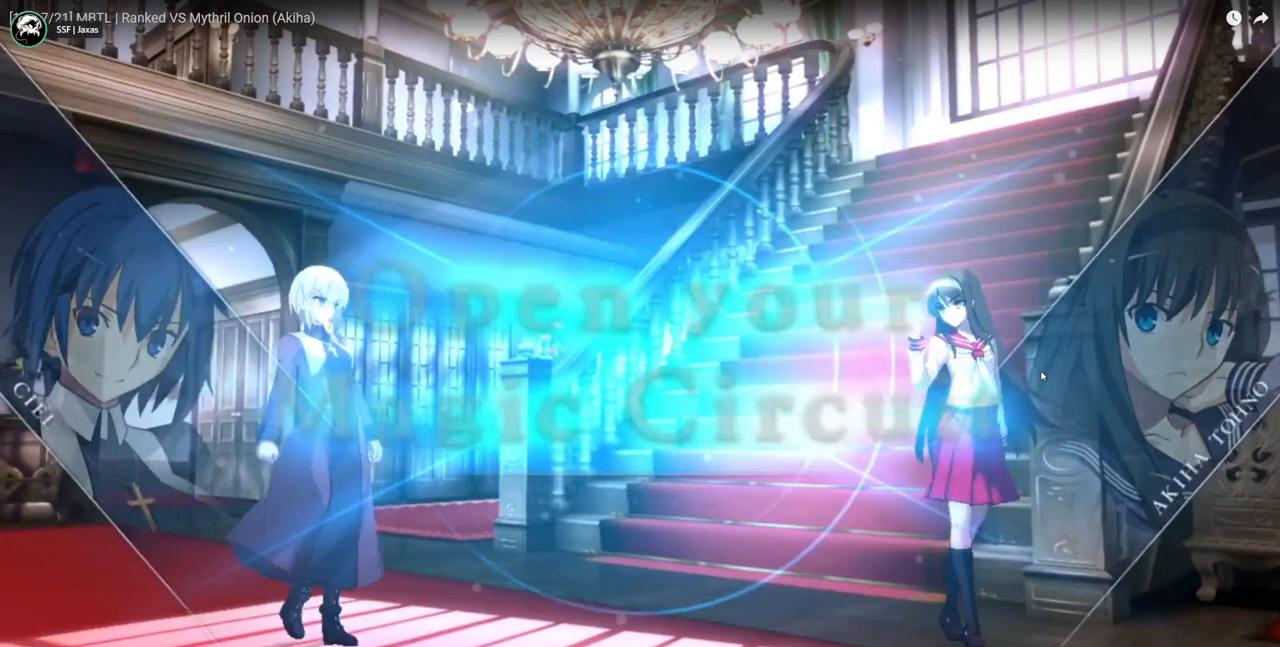
{"buttons": ["DPAD_RIGHT"], "events": []}
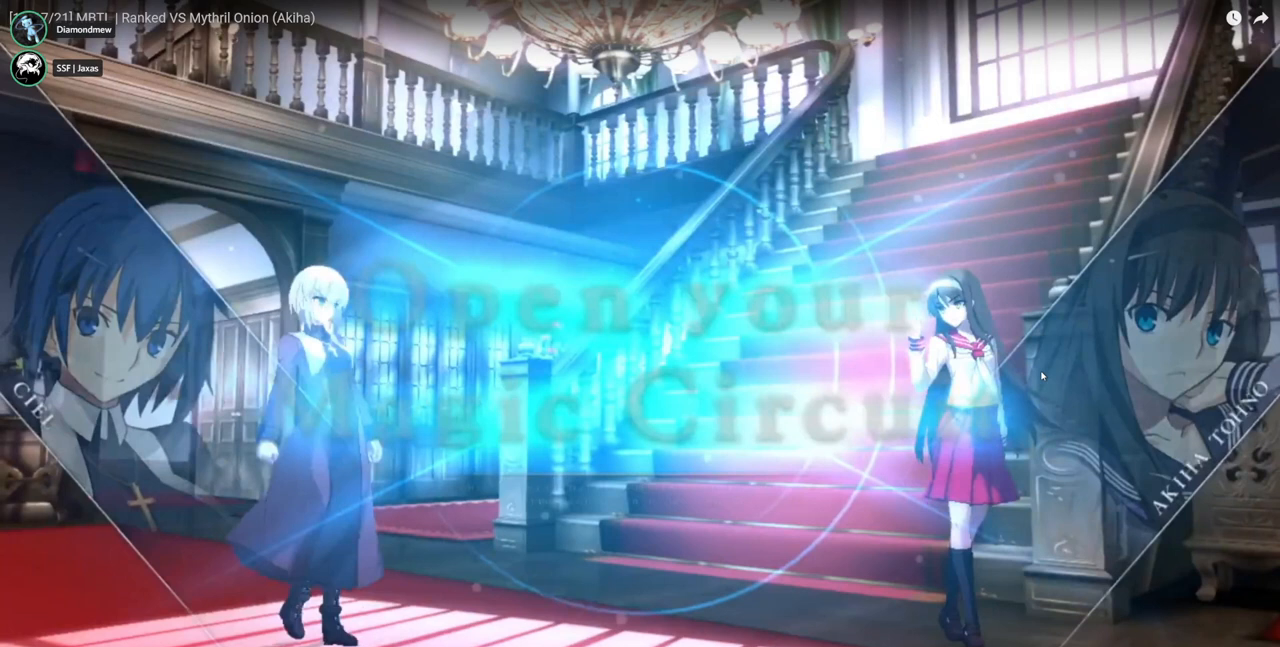
{"buttons": ["DPAD_RIGHT"], "events": []}
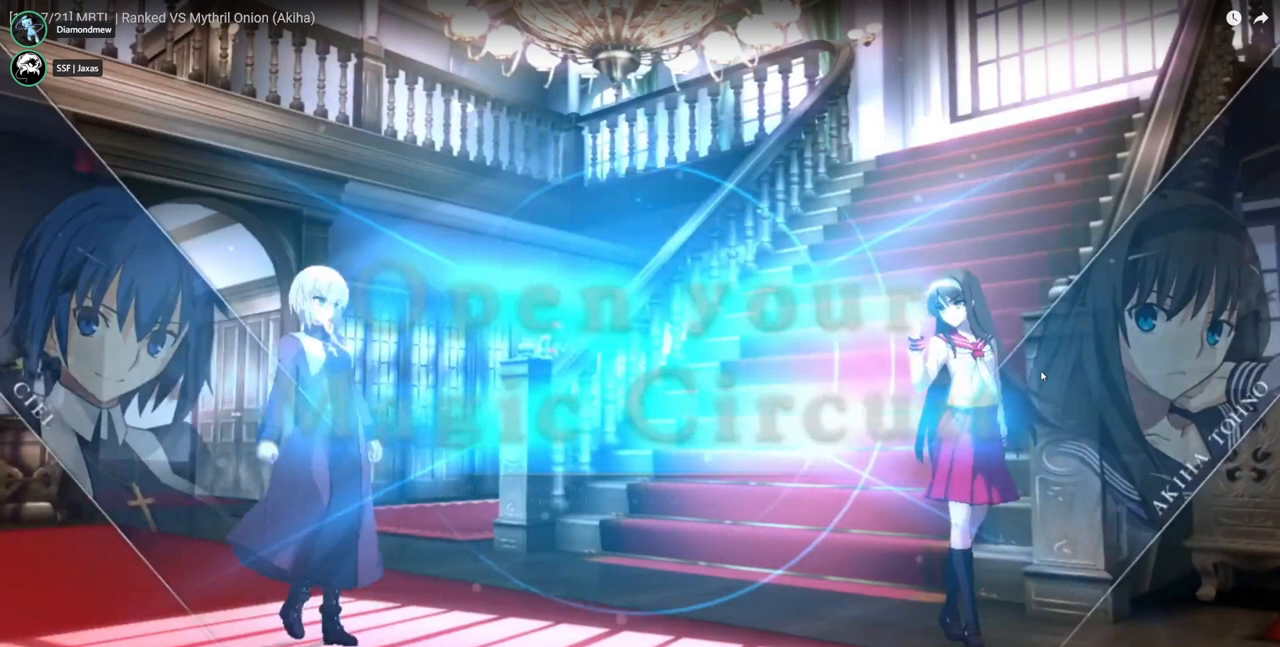
{"buttons": ["DPAD_RIGHT"], "events": []}
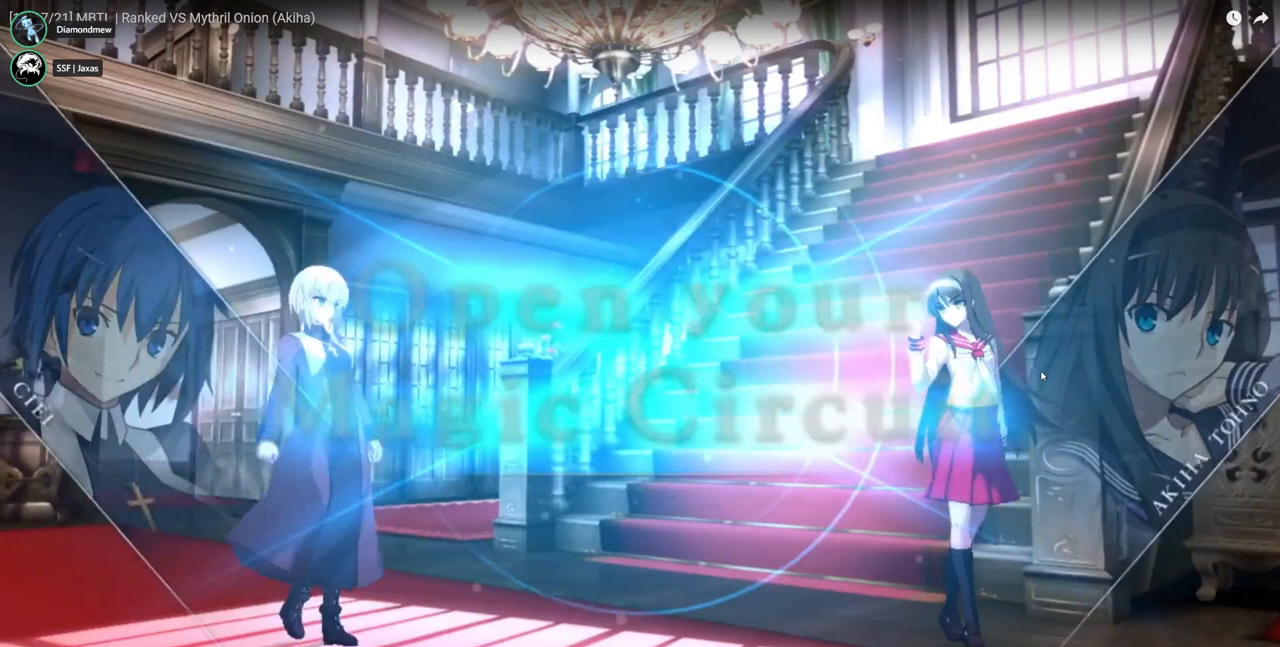
{"buttons": ["DPAD_RIGHT"], "events": []}
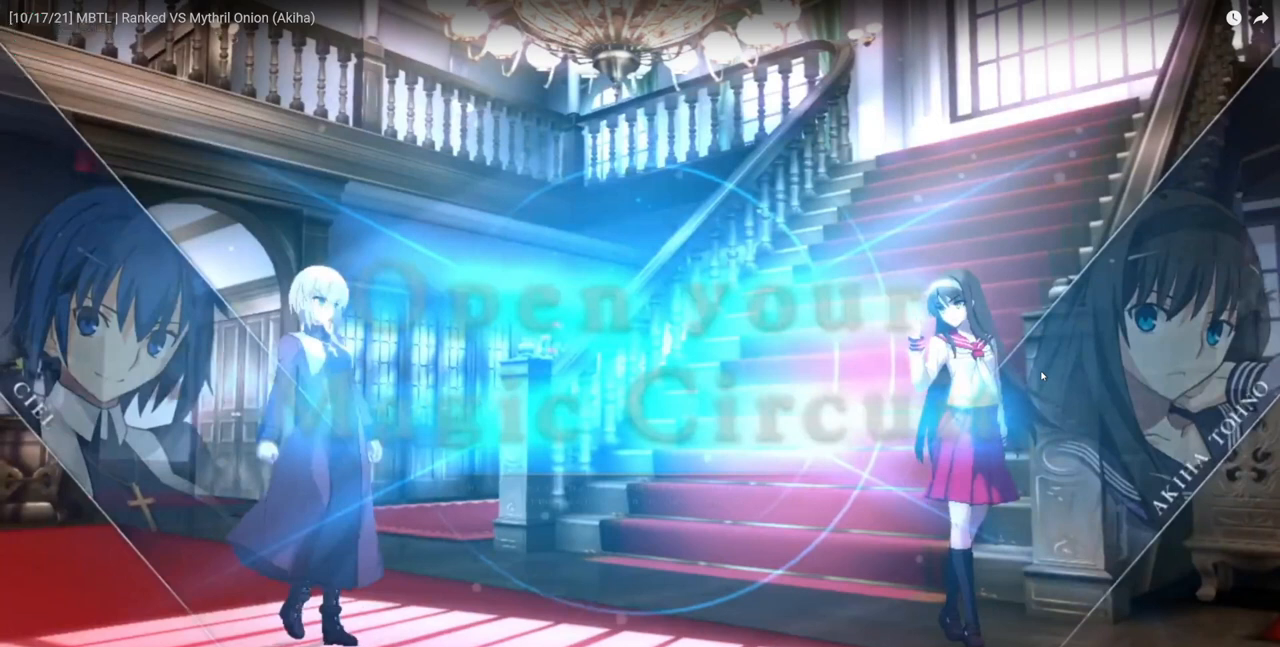
{"buttons": ["DPAD_RIGHT"], "events": []}
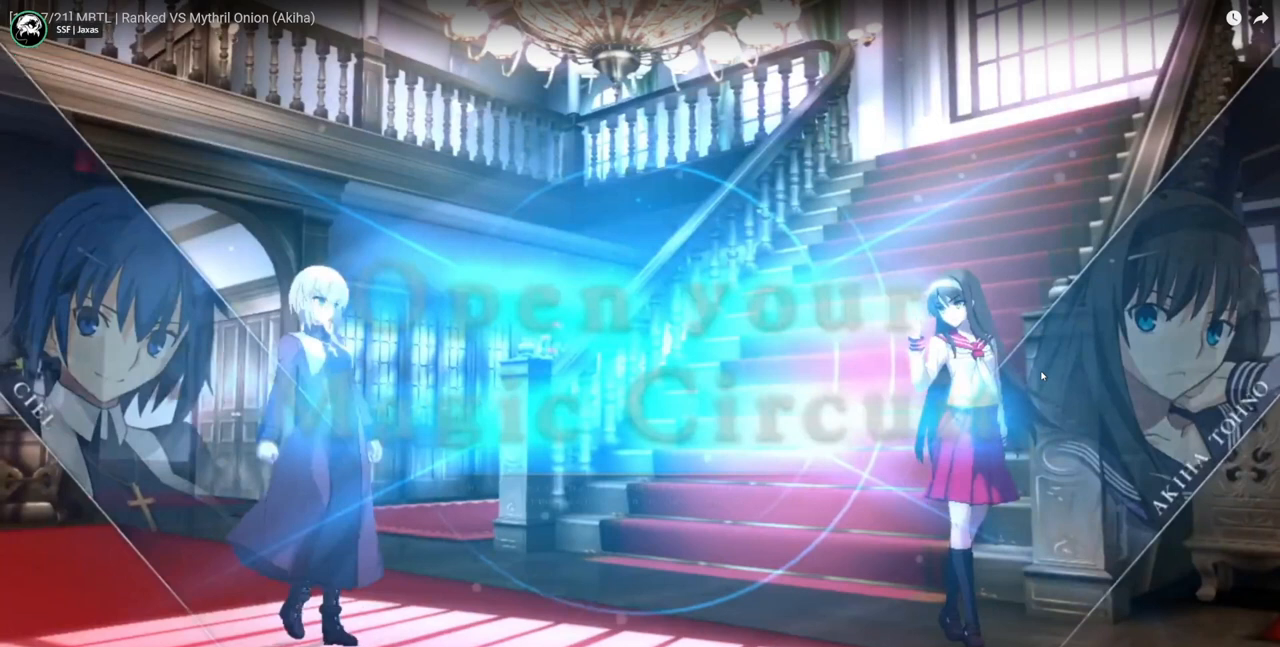
{"buttons": ["DPAD_RIGHT"], "events": []}
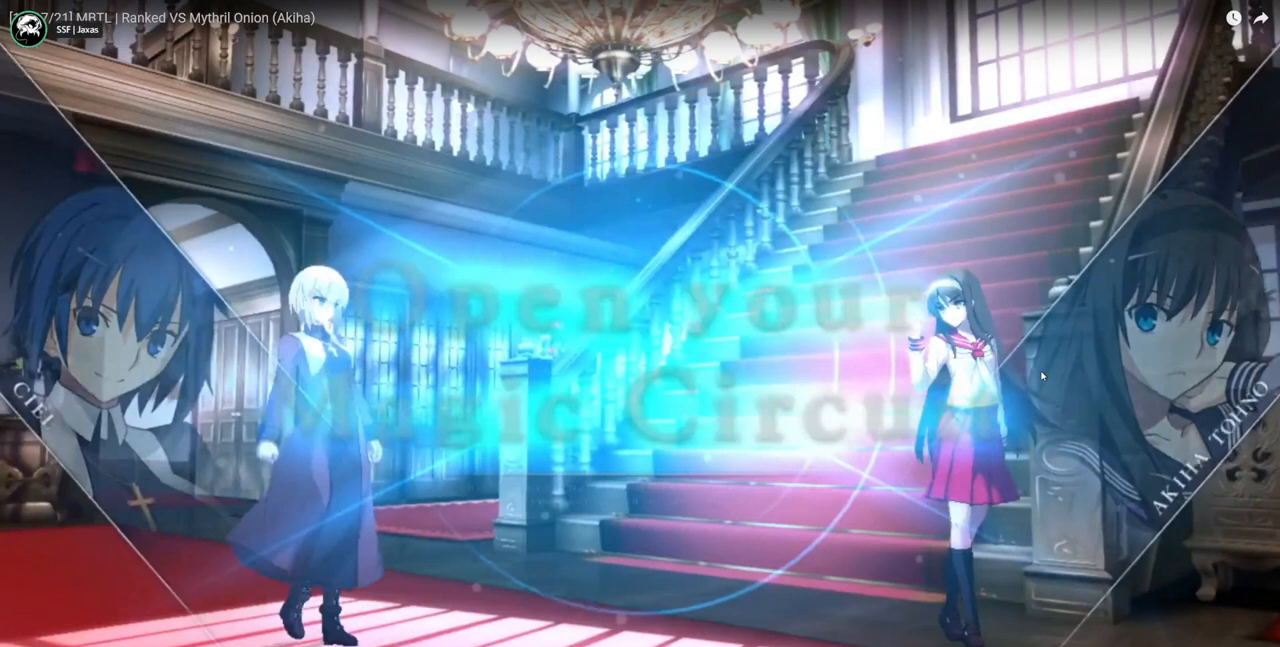
{"buttons": ["DPAD_RIGHT"], "events": []}
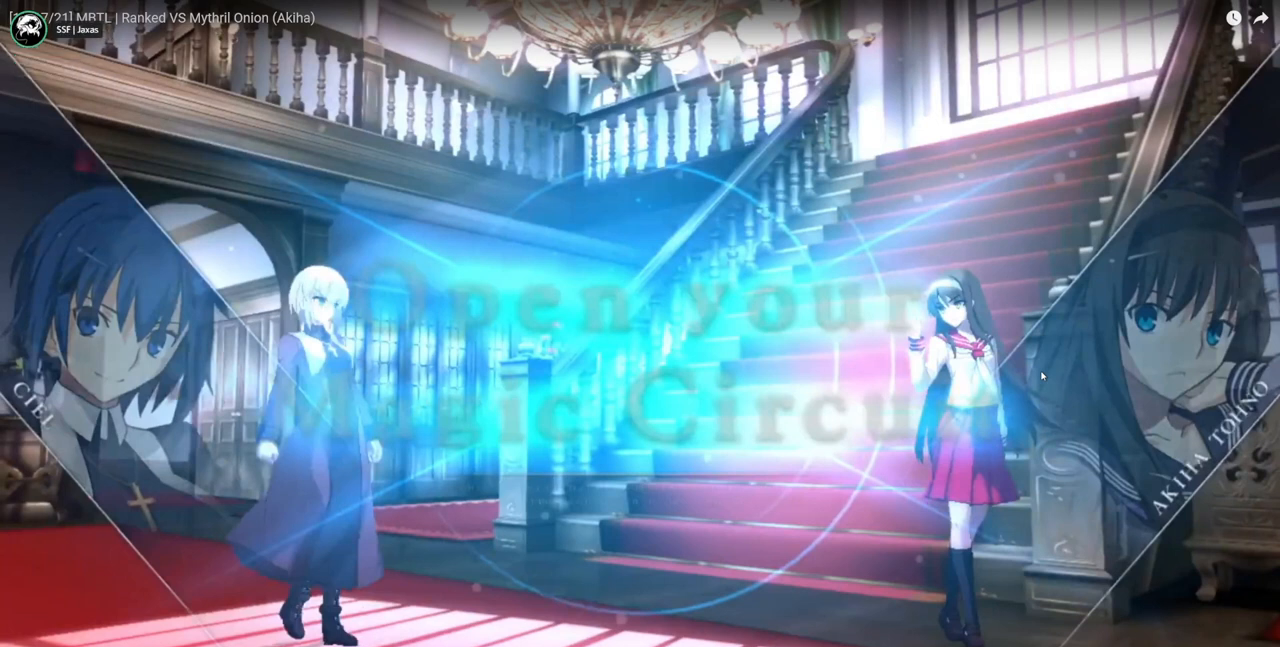
{"buttons": ["DPAD_RIGHT"], "events": []}
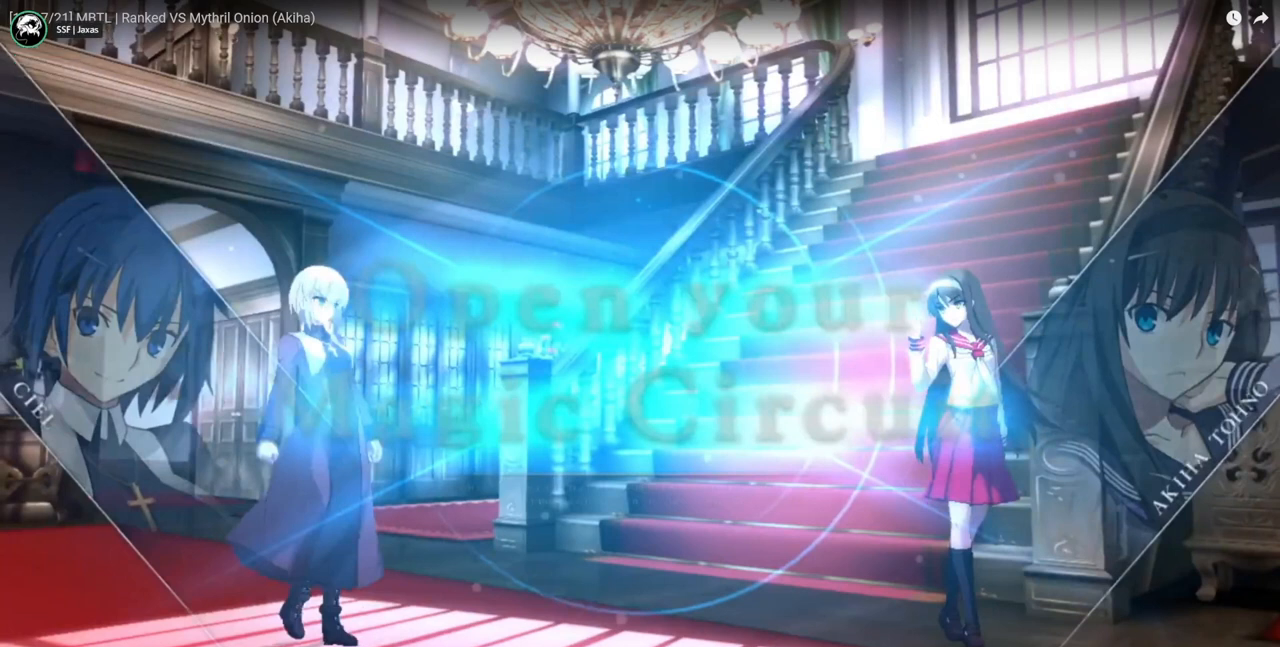
{"buttons": ["DPAD_RIGHT"], "events": []}
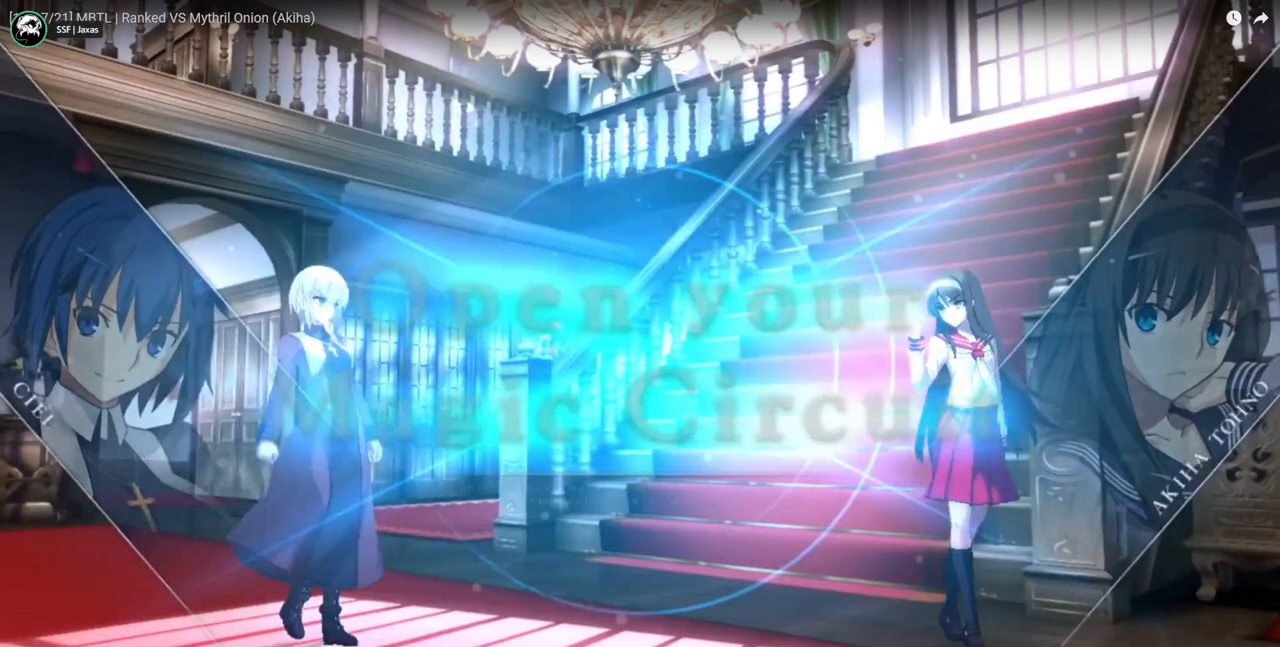
{"buttons": ["DPAD_RIGHT"], "events": []}
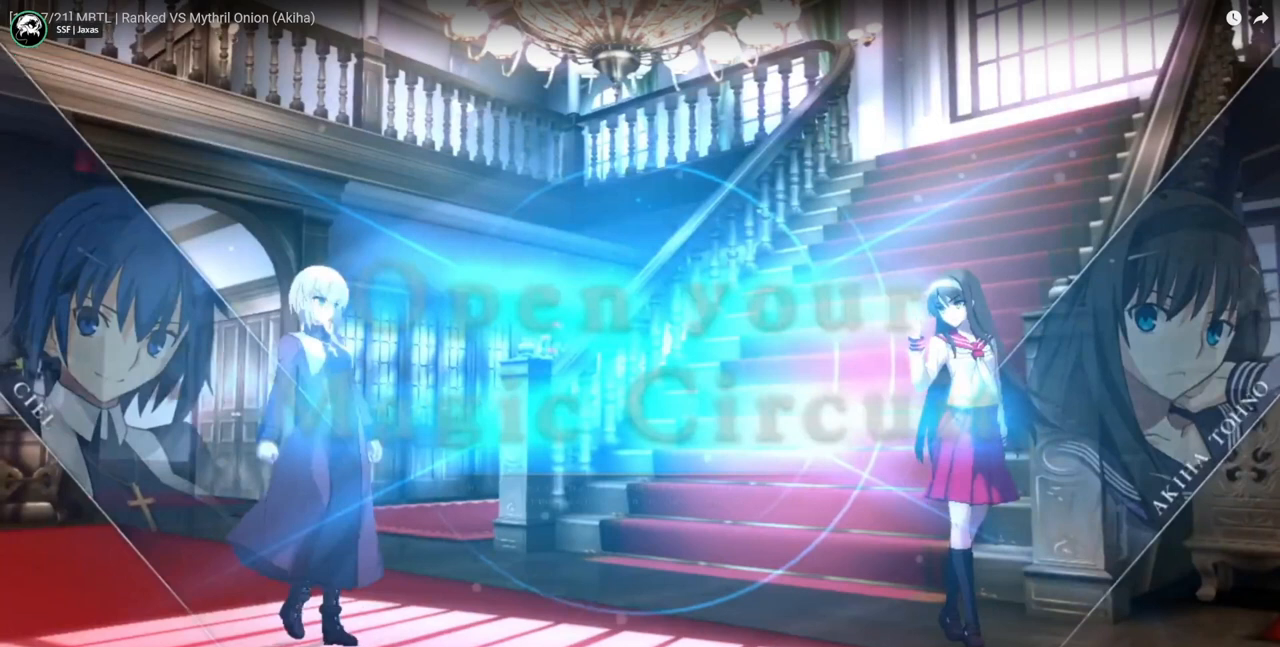
{"buttons": ["DPAD_RIGHT"], "events": []}
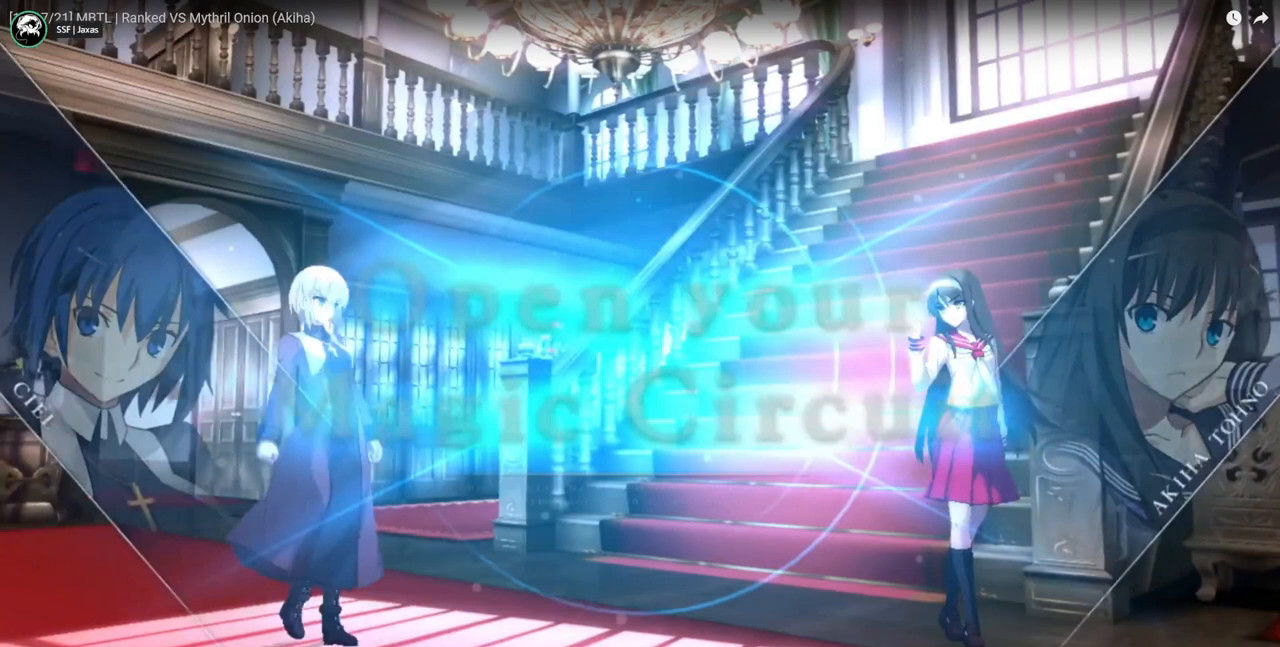
{"buttons": ["DPAD_RIGHT"], "events": []}
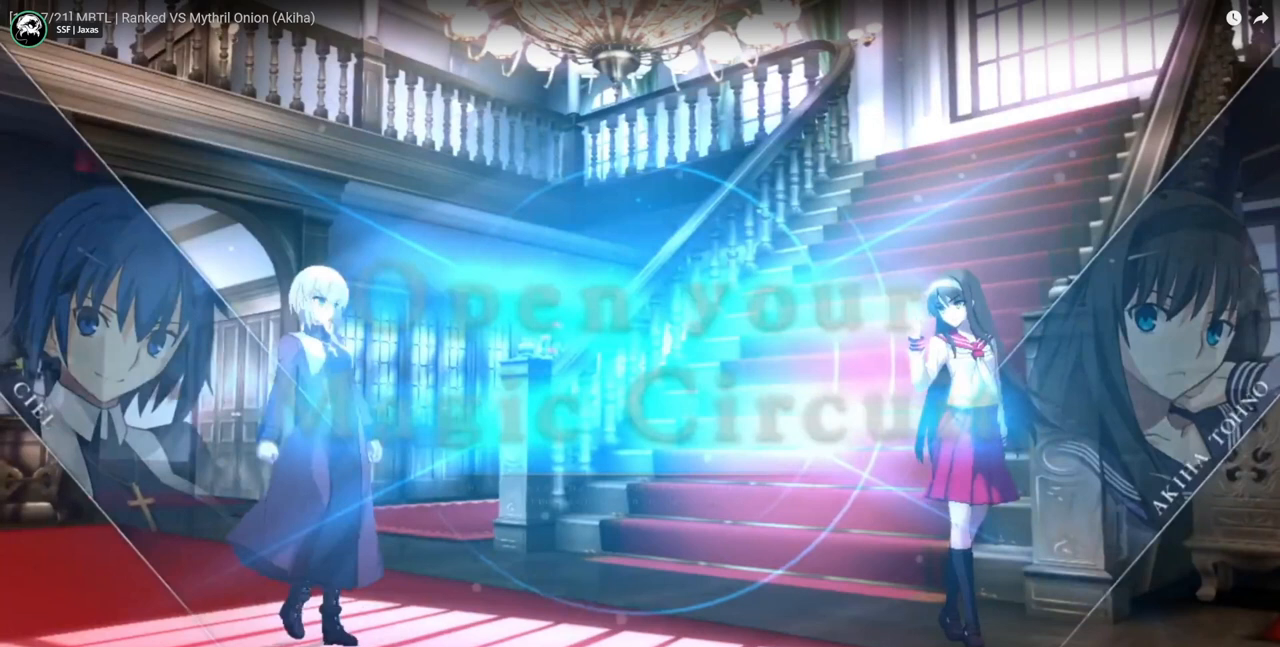
{"buttons": ["DPAD_RIGHT"], "events": []}
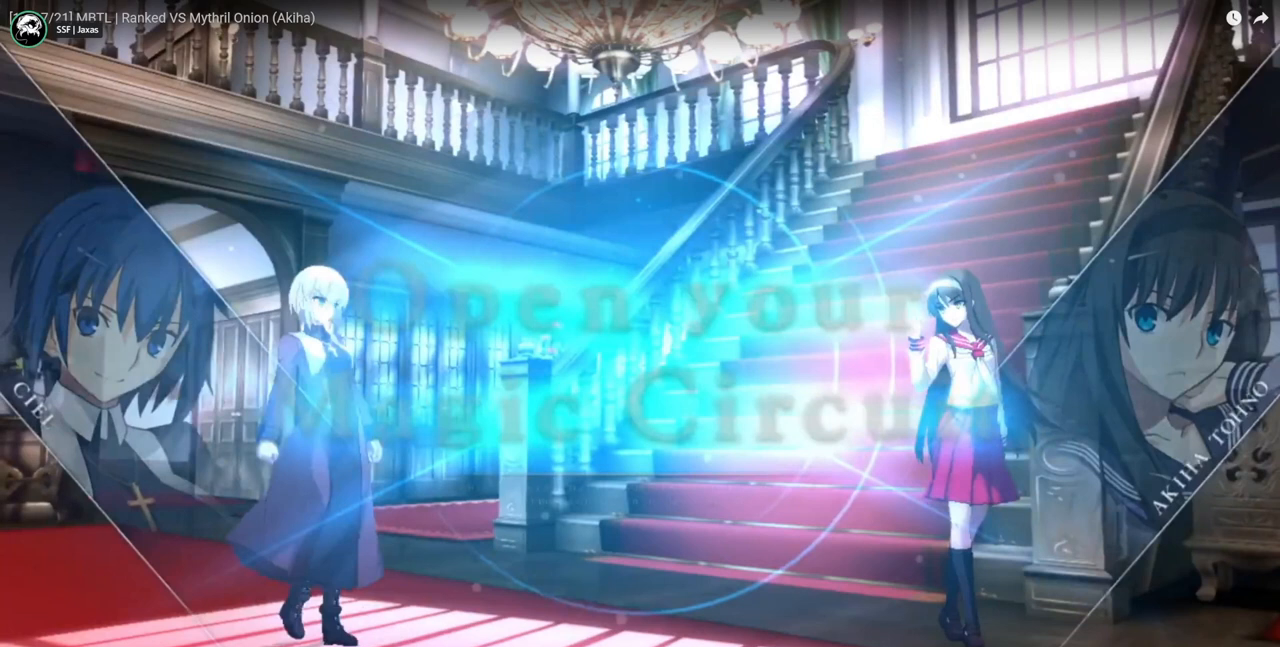
{"buttons": ["DPAD_RIGHT"], "events": []}
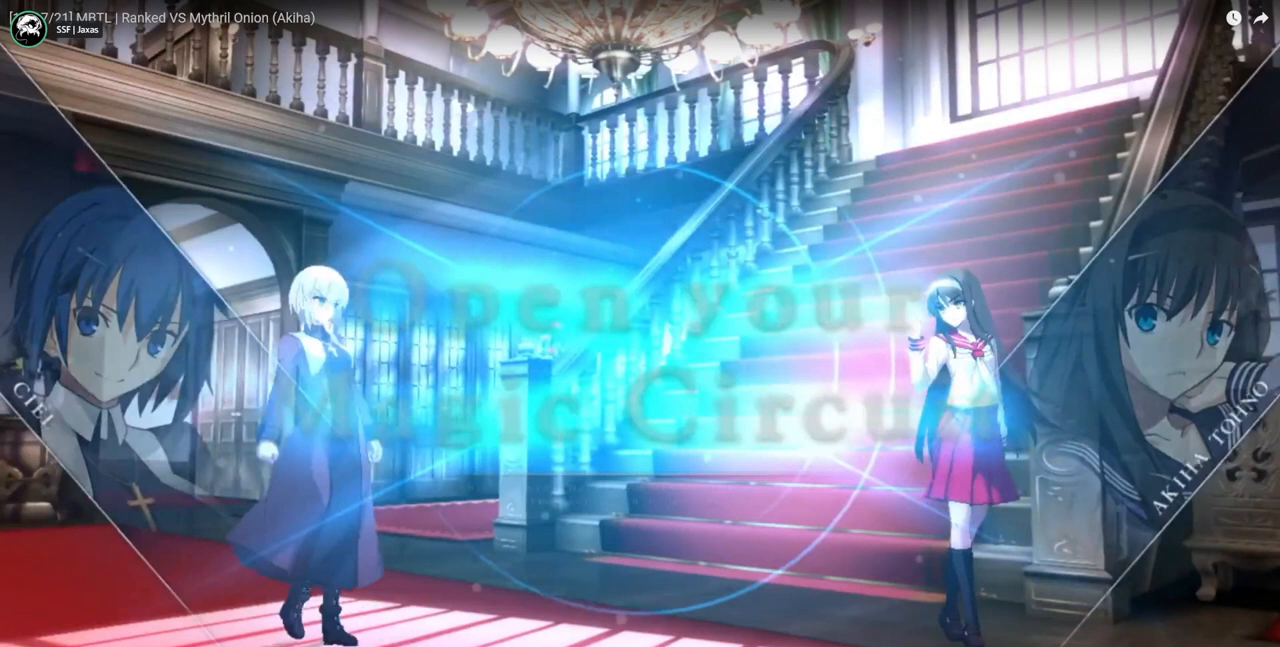
{"buttons": ["DPAD_RIGHT"], "events": []}
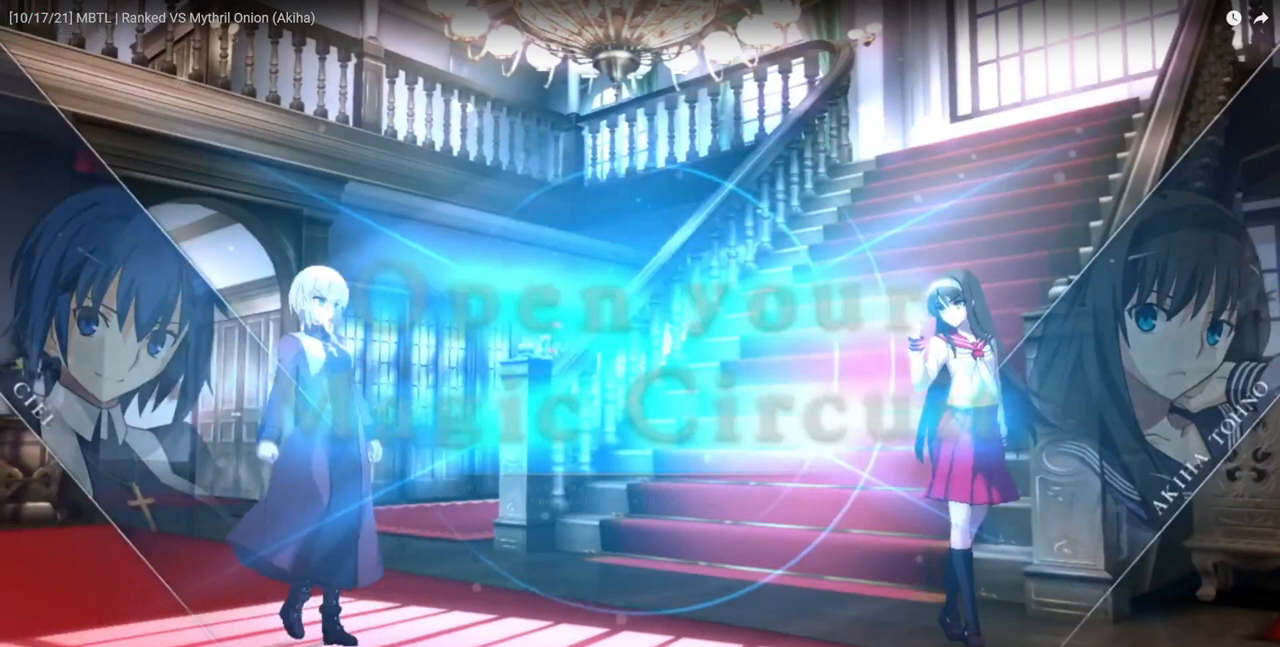
{"buttons": ["DPAD_RIGHT"], "events": []}
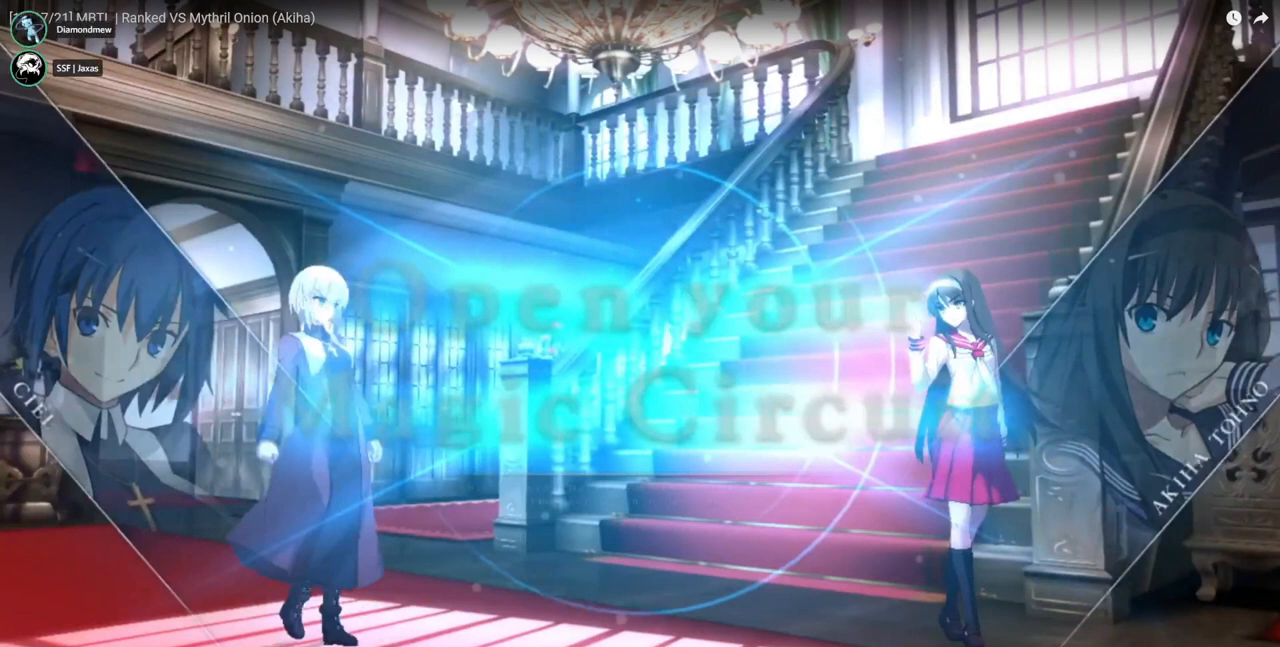
{"buttons": ["DPAD_RIGHT"], "events": []}
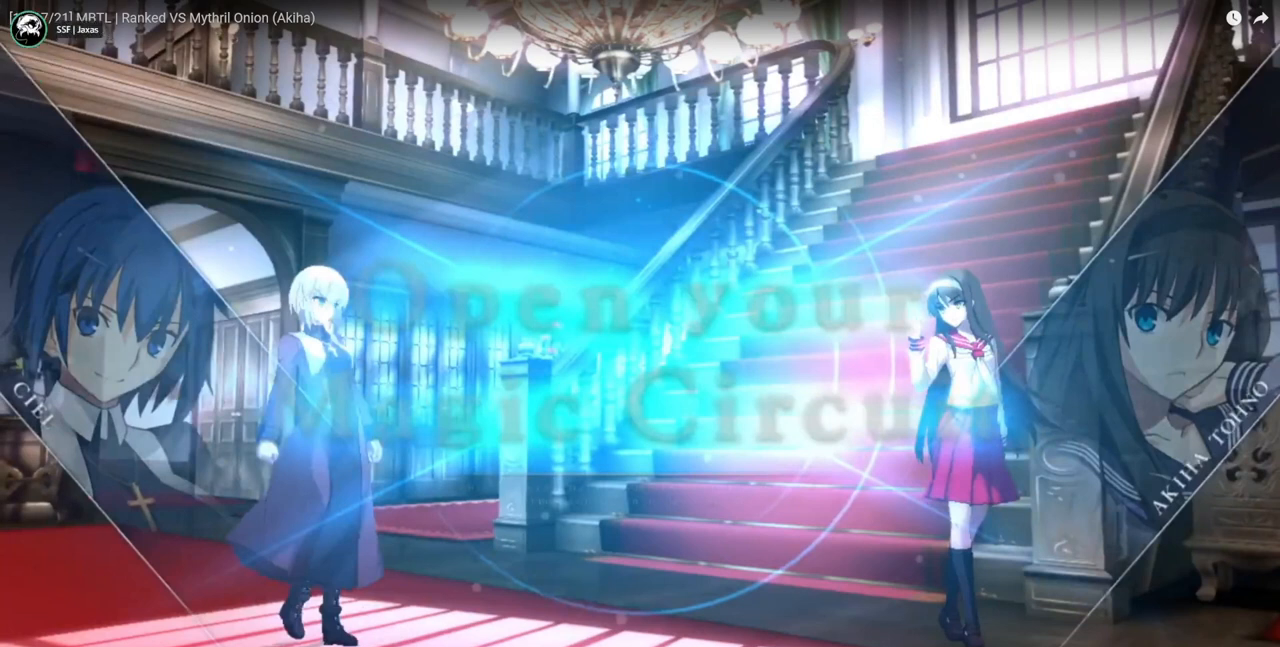
{"buttons": ["DPAD_RIGHT"], "events": []}